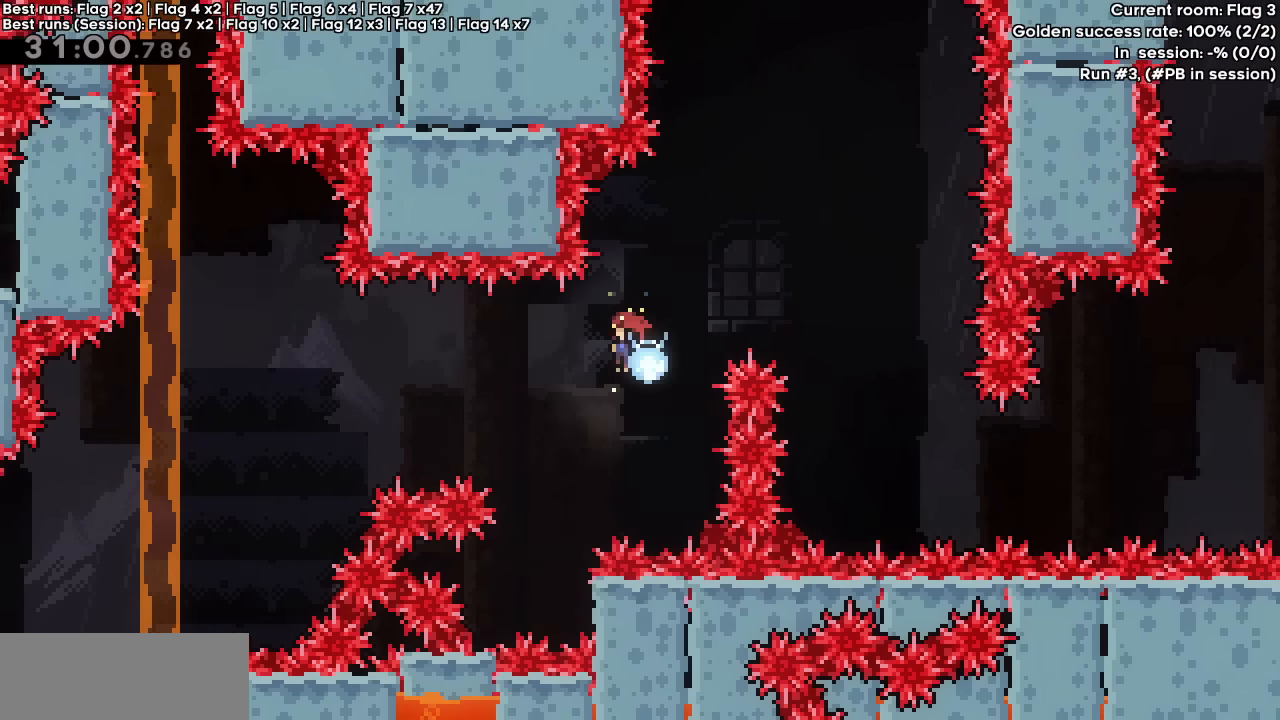
Gameplay with keyboard; each line is a JSON object with the keys held at the frame after it. "events" lists presses ("down") and releases ("up") of "dash", "demo", "down", "grab", "jump", "jump2", "left", "right" and "up" between this image and that frame as [ms after this image, input, new state], when the widget could be followed in between. No other keys are recorded. Mouse input is not recorded. Key names are as the overlay labels them; some are game actions (e.g. jump) rather than physical keys.
{"keys": ["right"], "events": [[33, "jump", "up"], [33, "up", "down"], [83, "dash", "down"], [83, "left", "up"], [83, "right", "down"], [267, "up", "up"], [317, "dash", "up"]]}
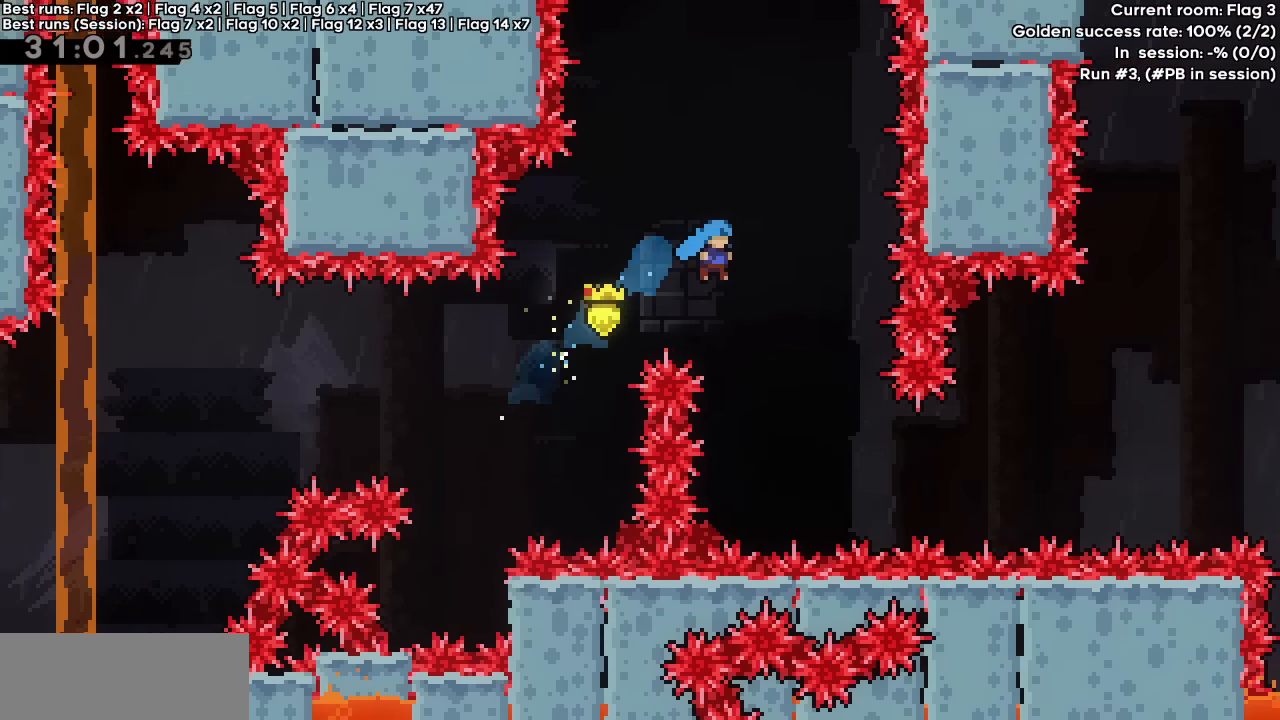
{"keys": [], "events": [[200, "right", "up"]]}
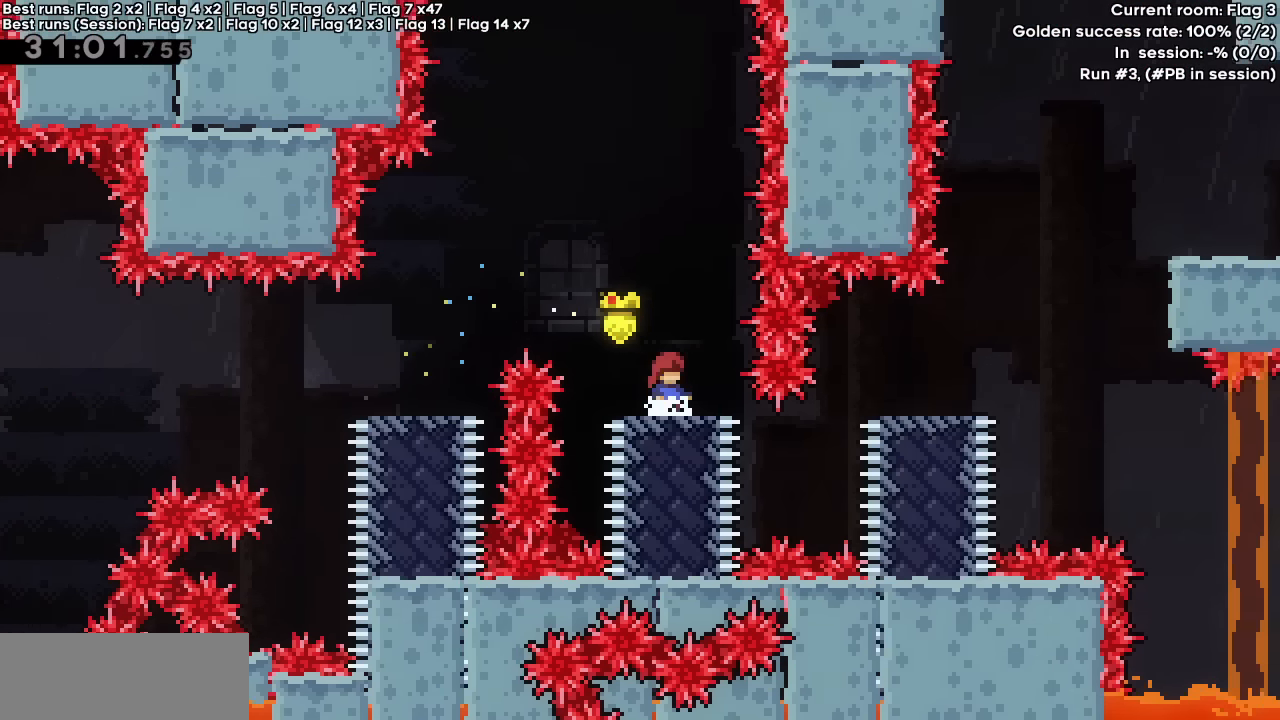
{"keys": [], "events": []}
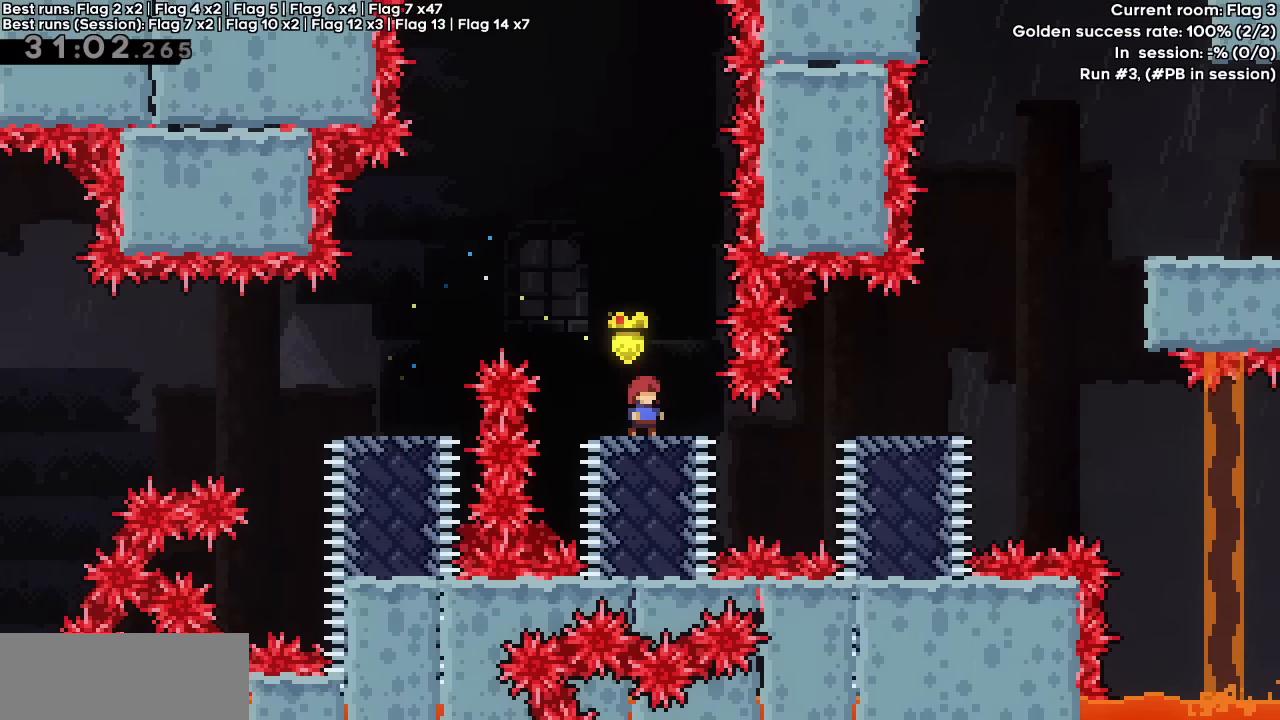
{"keys": ["jump", "right"], "events": [[33, "jump", "down"], [467, "right", "down"]]}
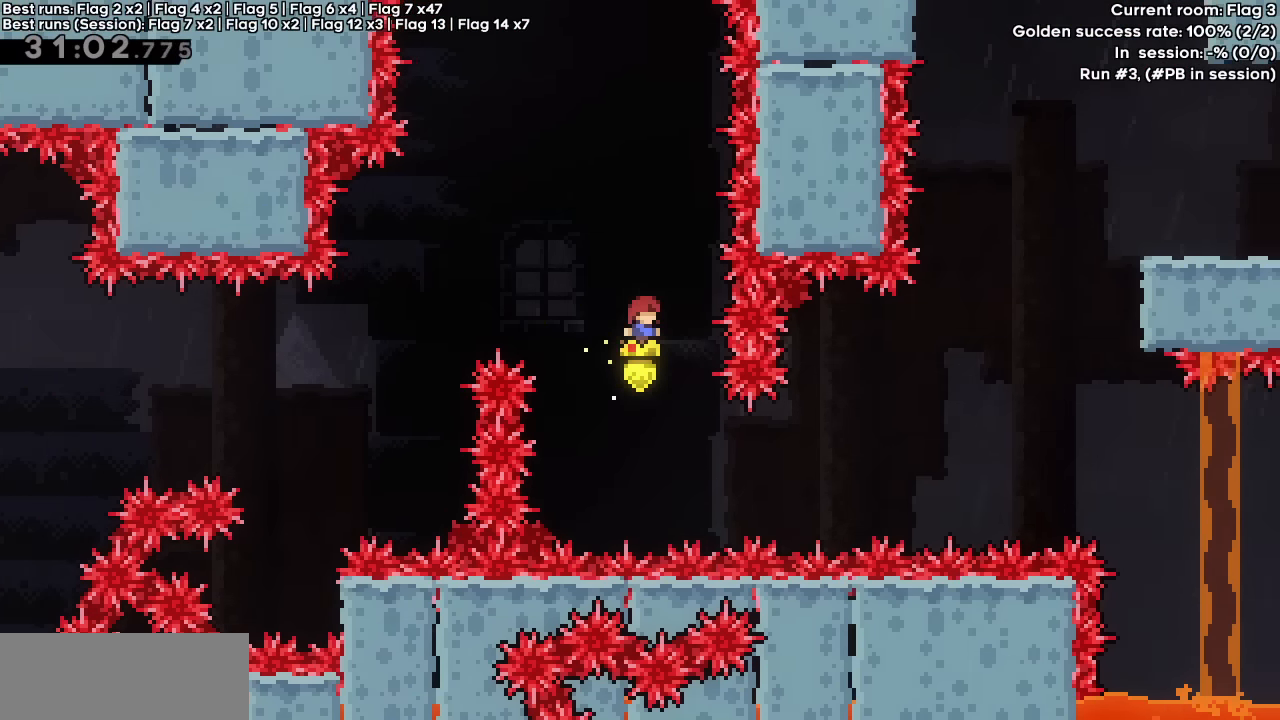
{"keys": ["demo", "jump", "right", "up"], "events": [[283, "up", "down"], [333, "demo", "down"]]}
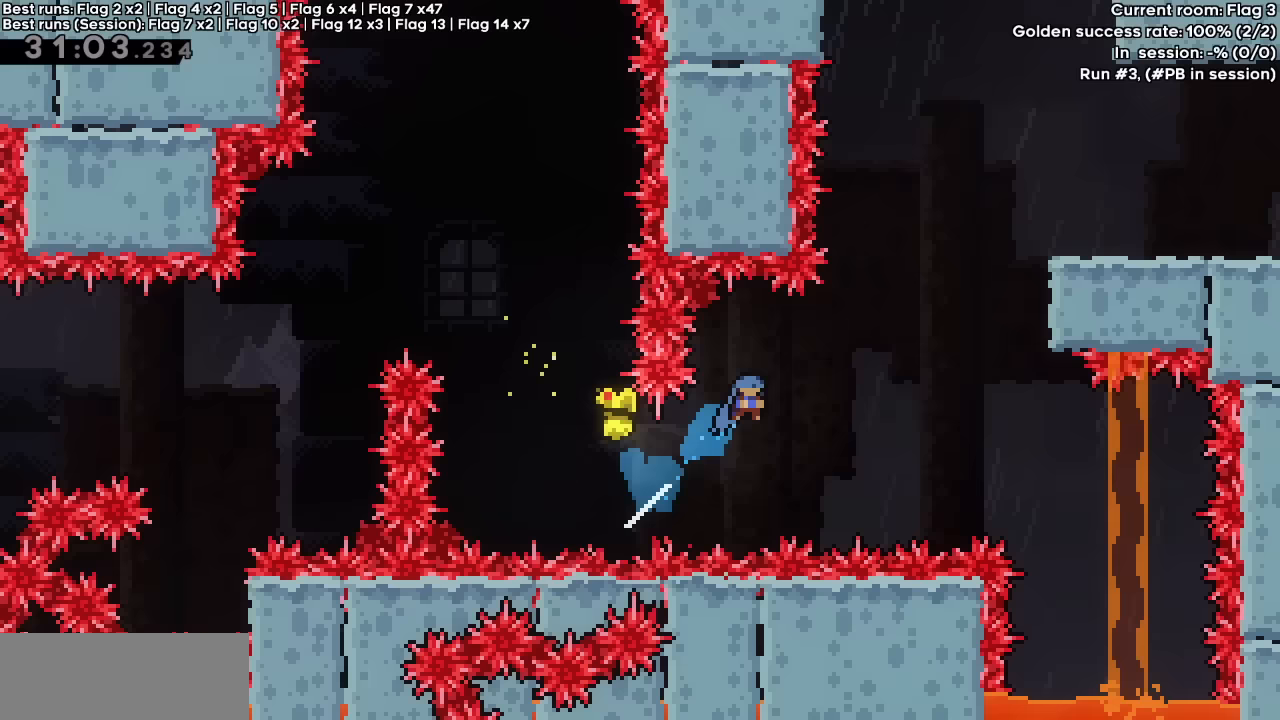
{"keys": [], "events": [[67, "demo", "up"], [67, "jump", "up"], [67, "up", "up"], [117, "right", "up"]]}
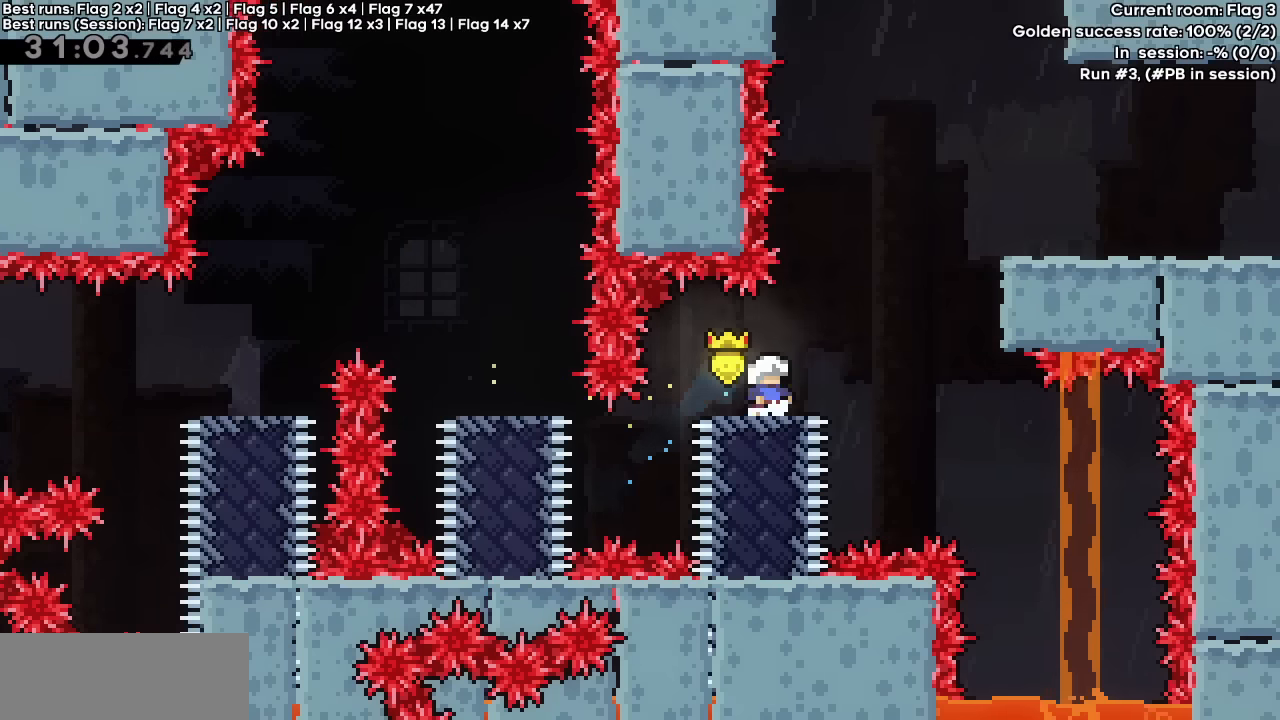
{"keys": ["dash", "grab", "jump", "right", "up"], "events": [[183, "right", "down"], [183, "up", "down"], [267, "grab", "down"], [267, "jump", "down"], [383, "dash", "down"]]}
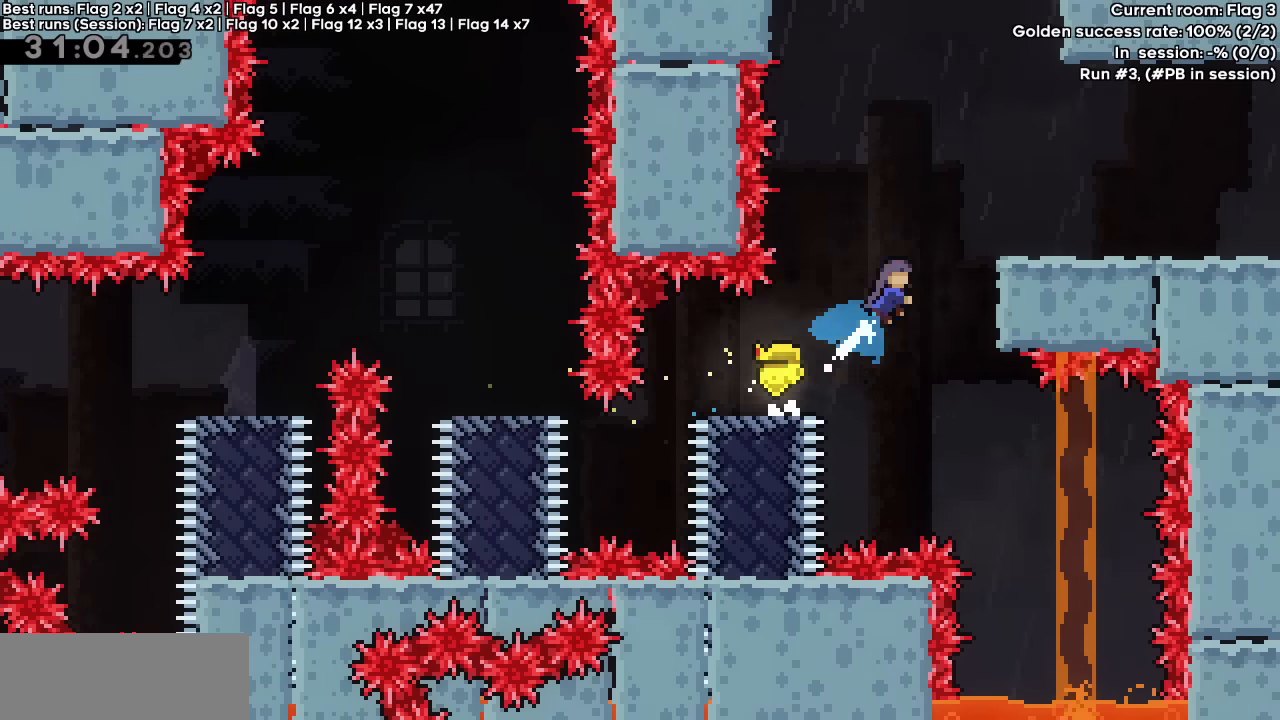
{"keys": ["right"], "events": [[50, "dash", "up"], [50, "jump", "up"], [250, "up", "up"], [333, "grab", "up"]]}
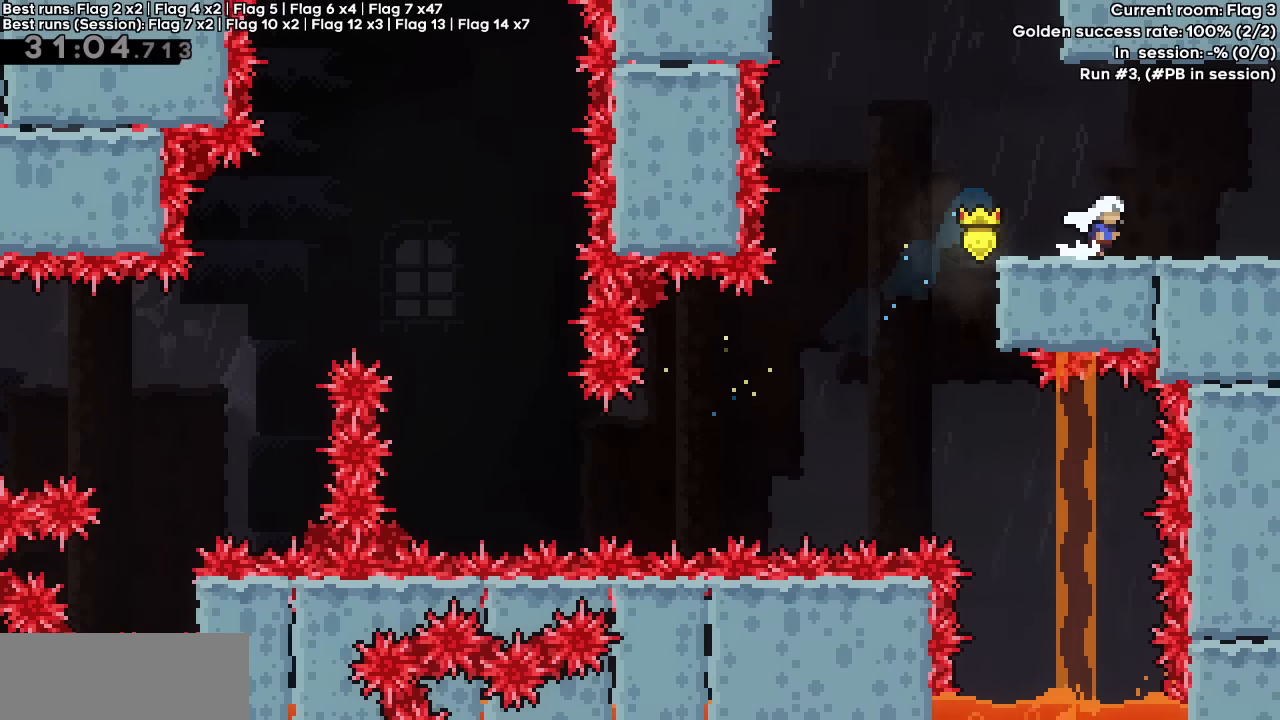
{"keys": [], "events": [[17, "right", "up"]]}
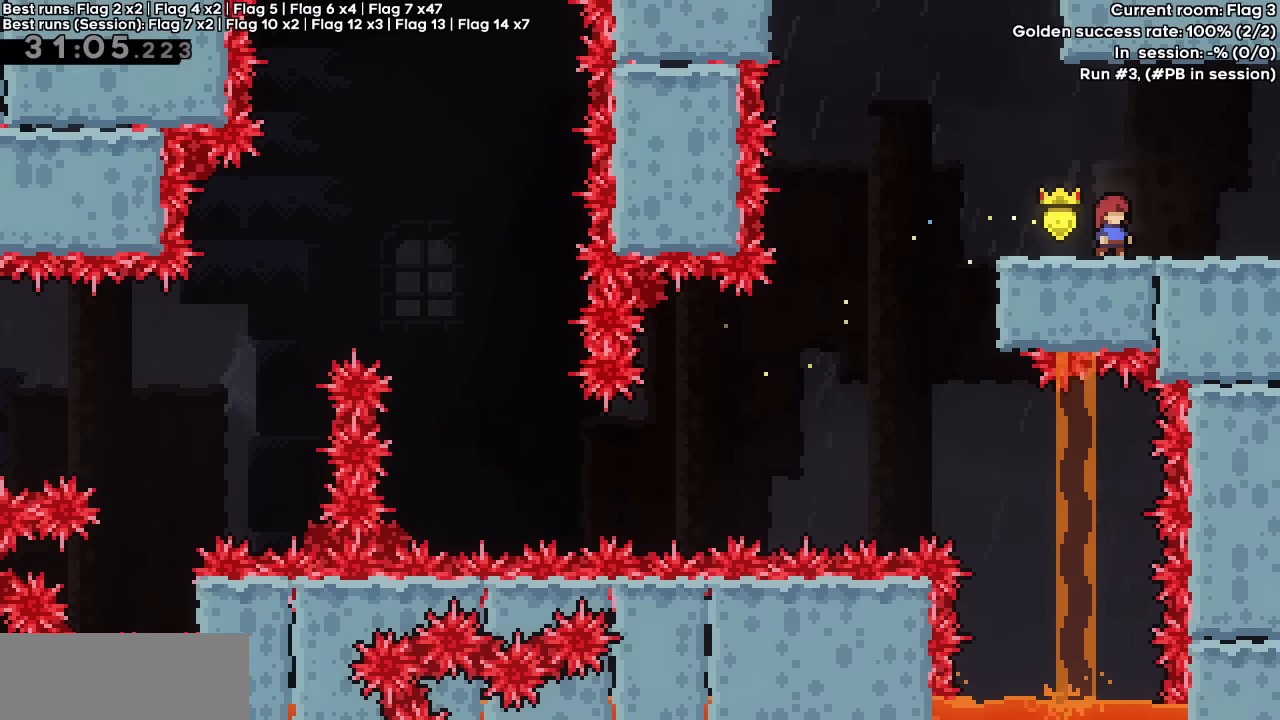
{"keys": [], "events": []}
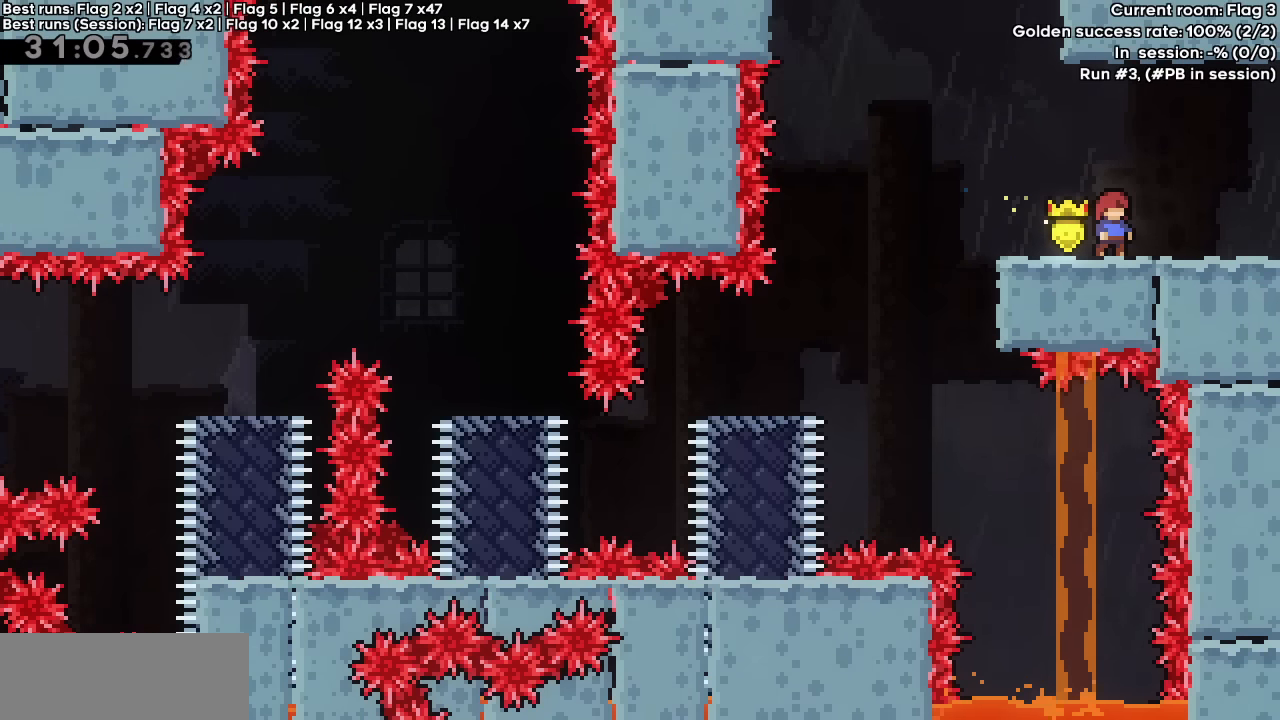
{"keys": [], "events": []}
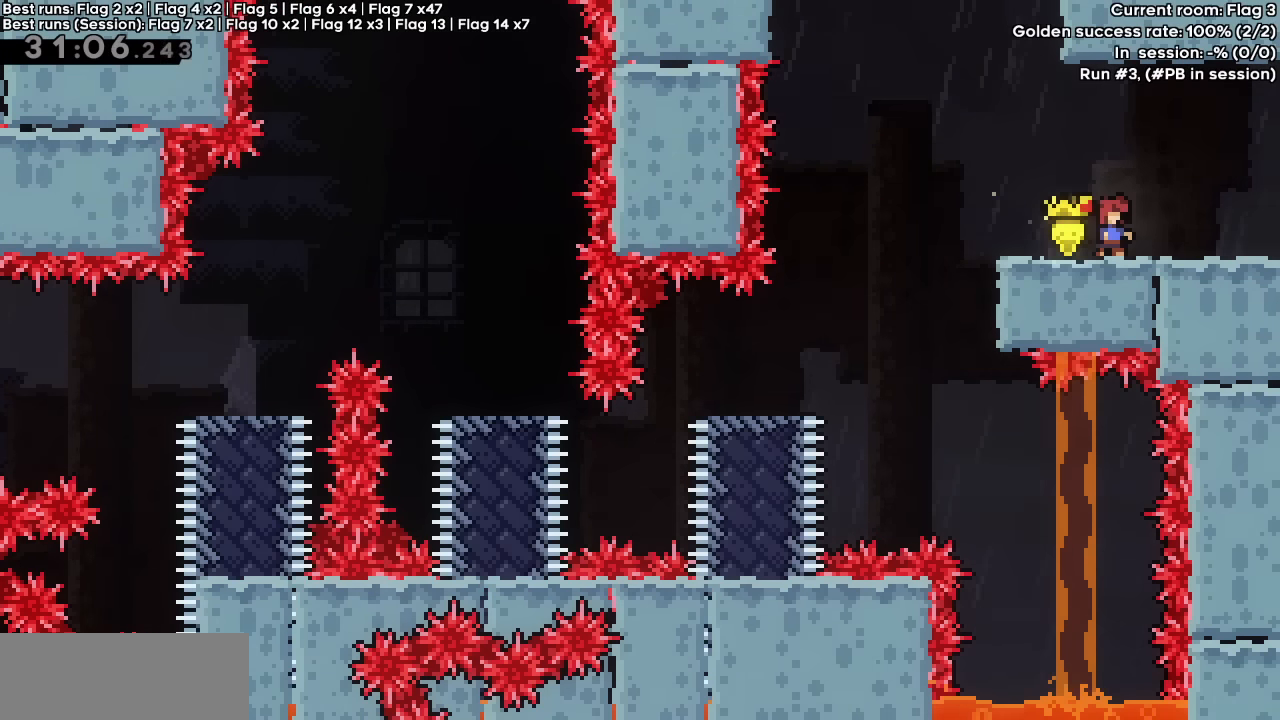
{"keys": [], "events": []}
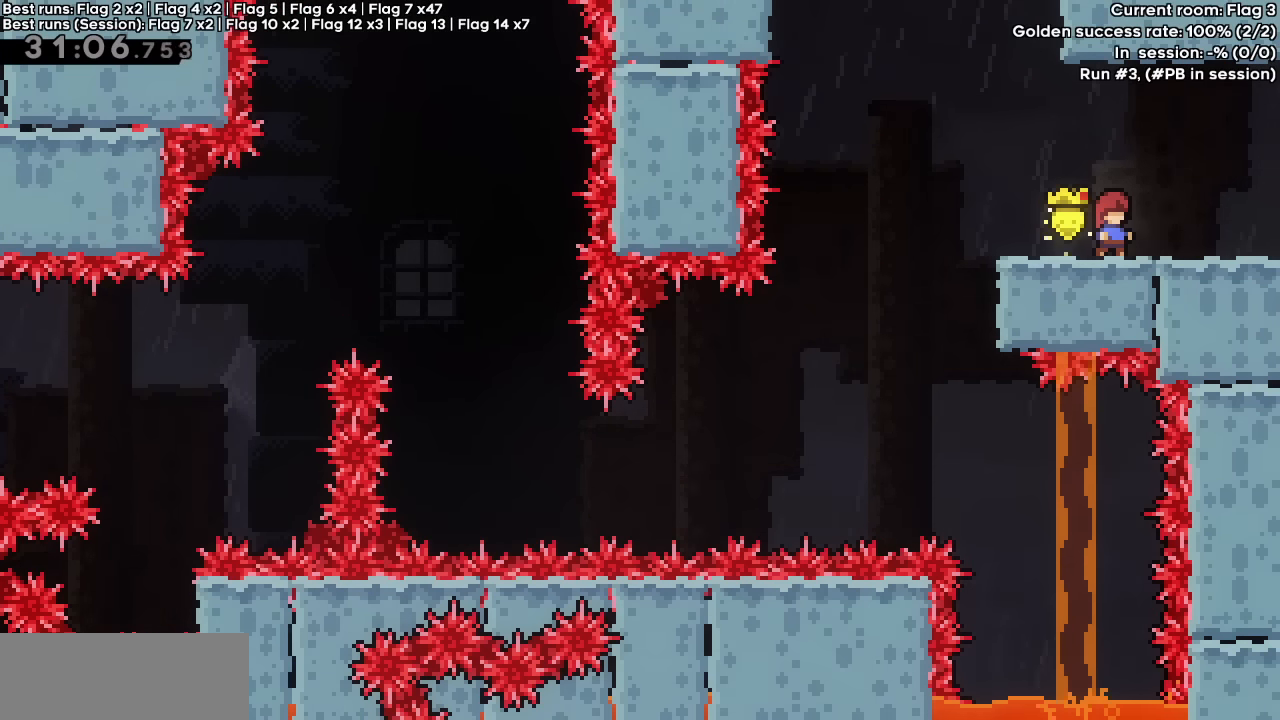
{"keys": [], "events": []}
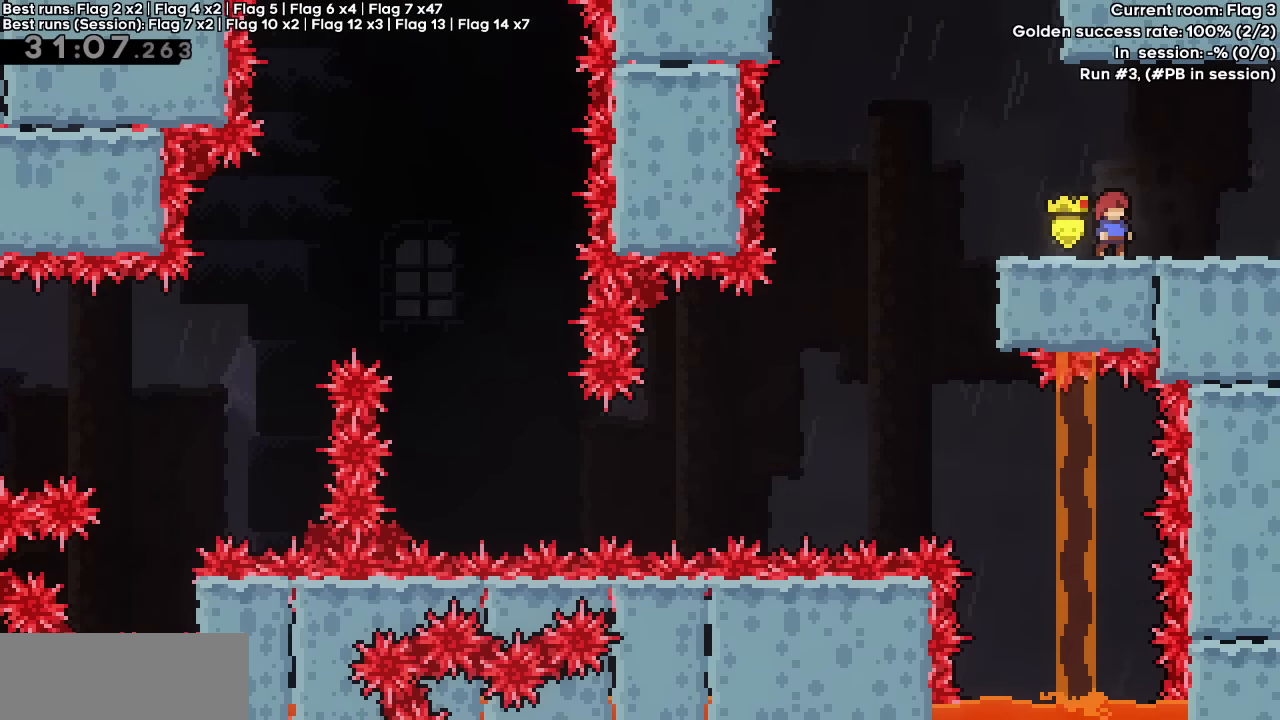
{"keys": [], "events": []}
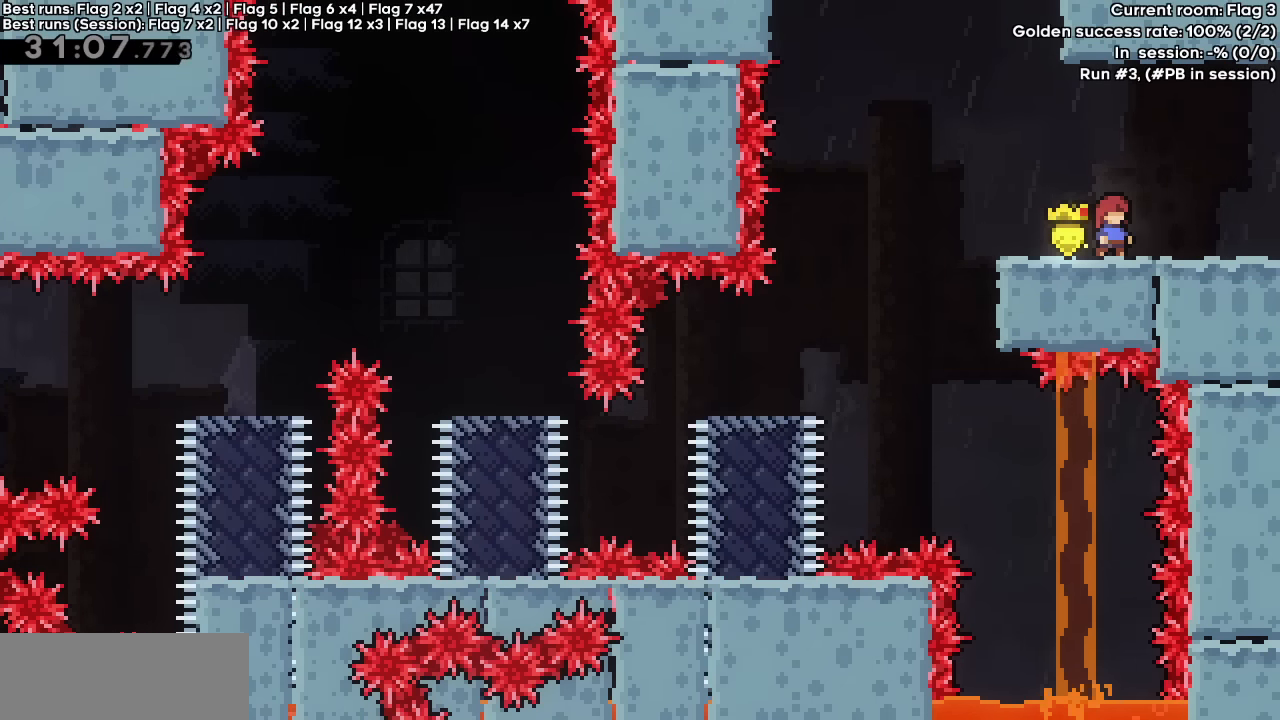
{"keys": [], "events": []}
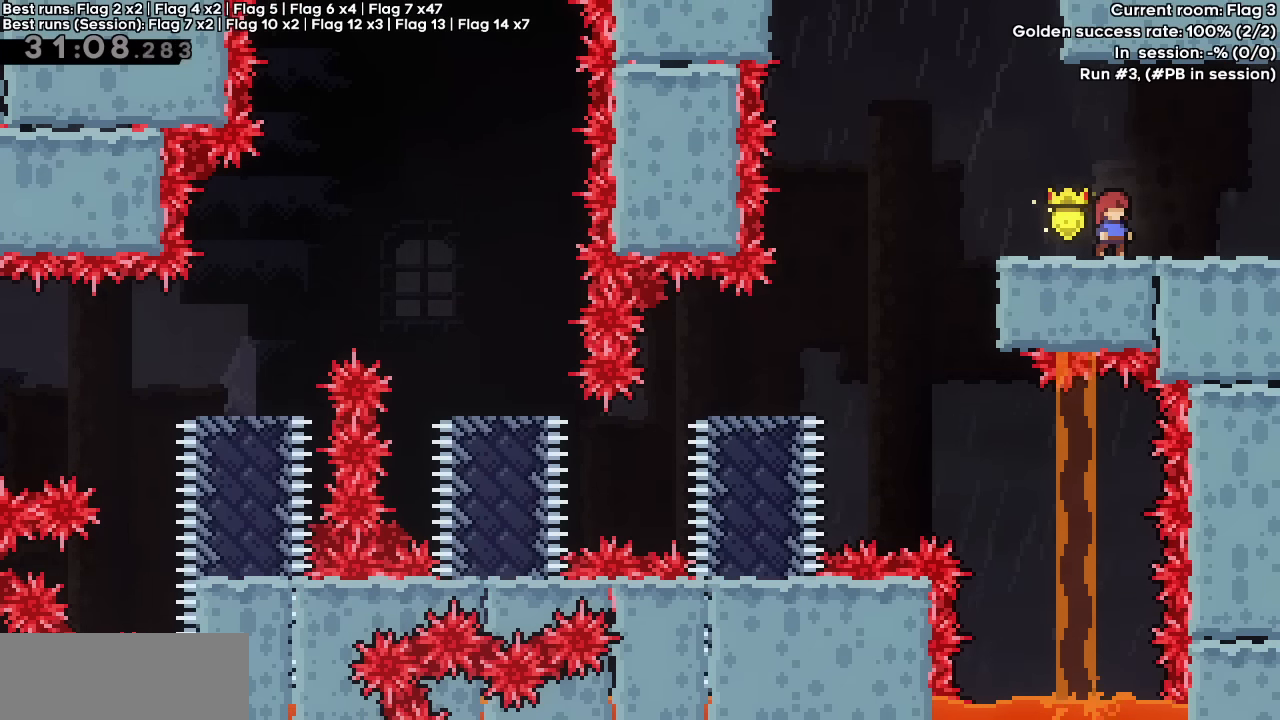
{"keys": [], "events": []}
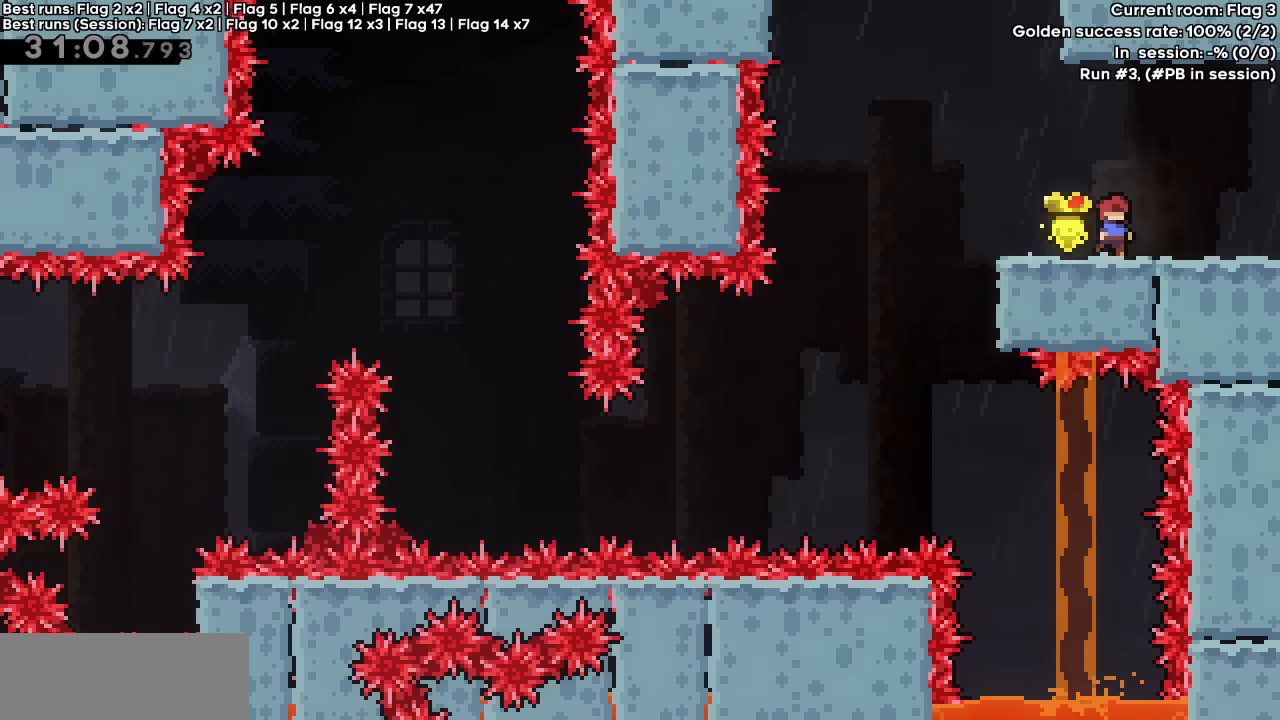
{"keys": [], "events": []}
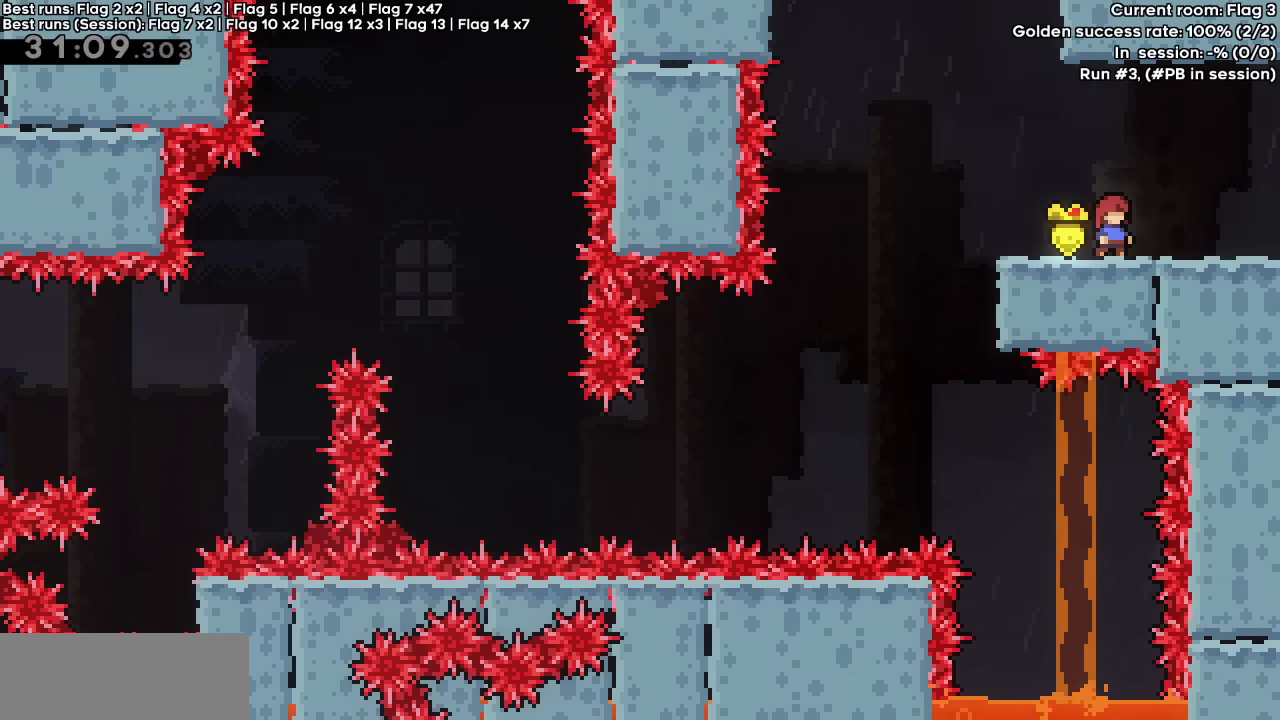
{"keys": ["right"], "events": [[17, "right", "down"]]}
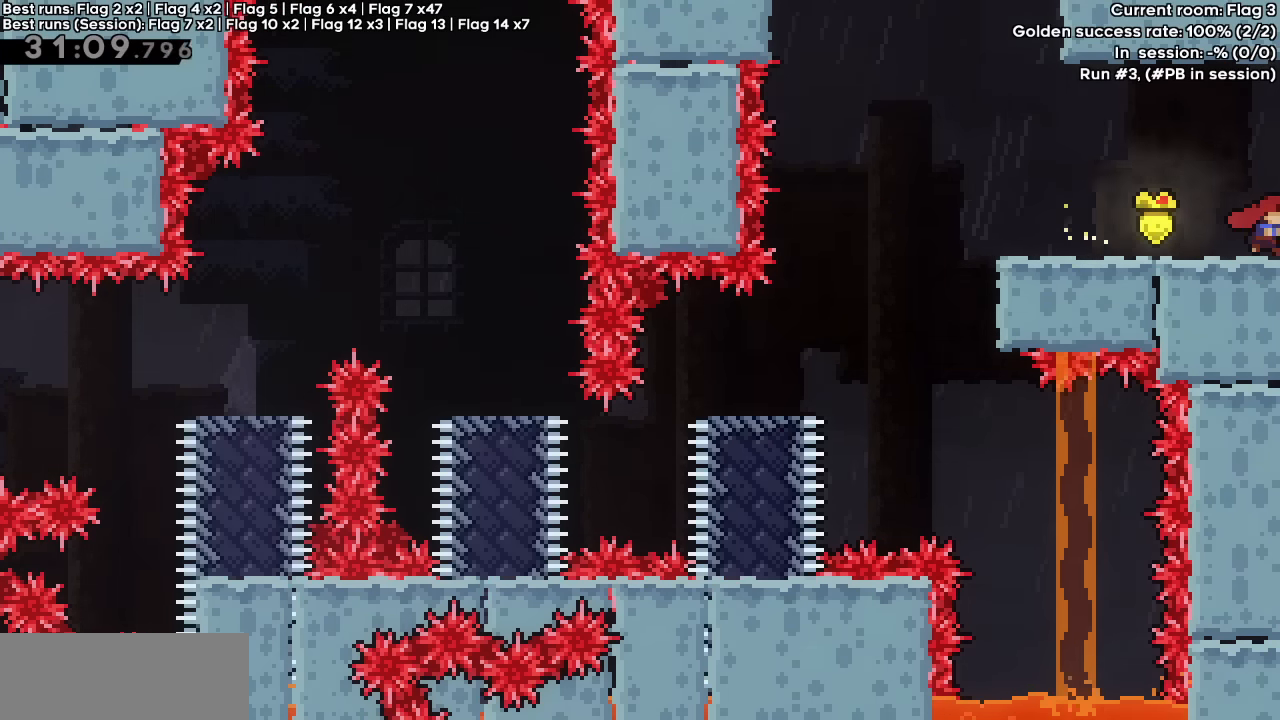
{"keys": ["right"], "events": []}
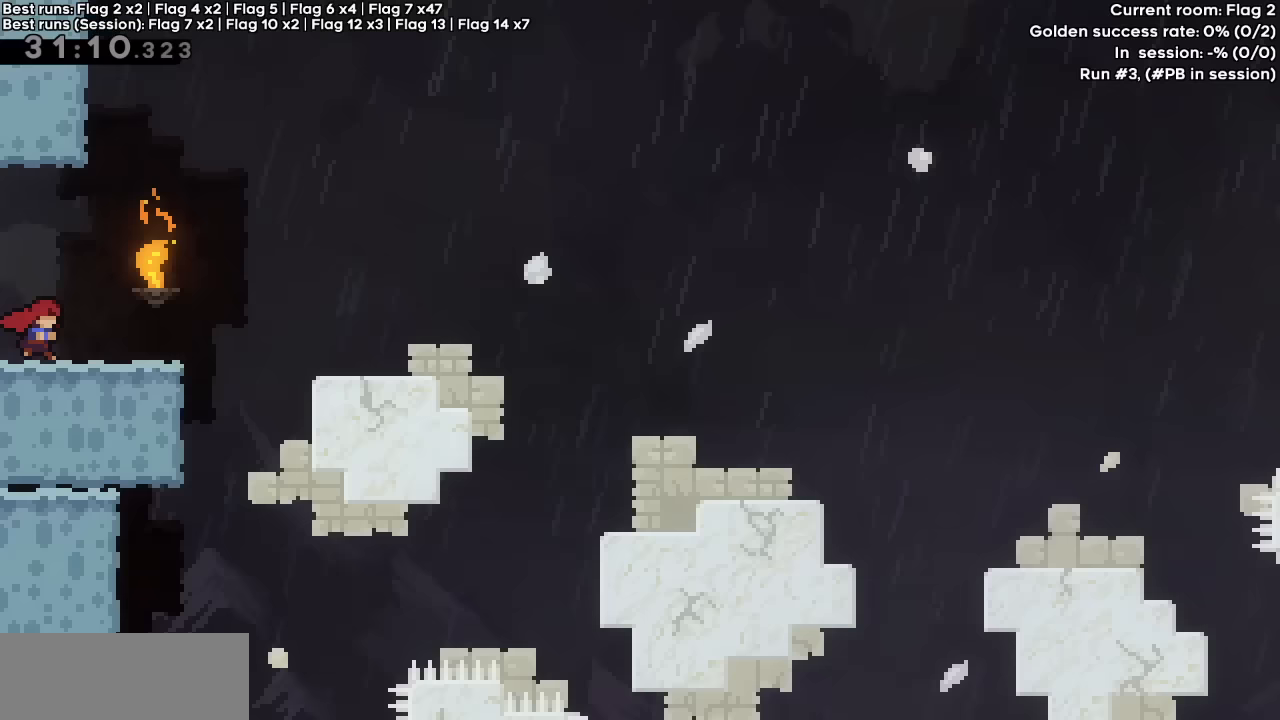
{"keys": ["right"], "events": []}
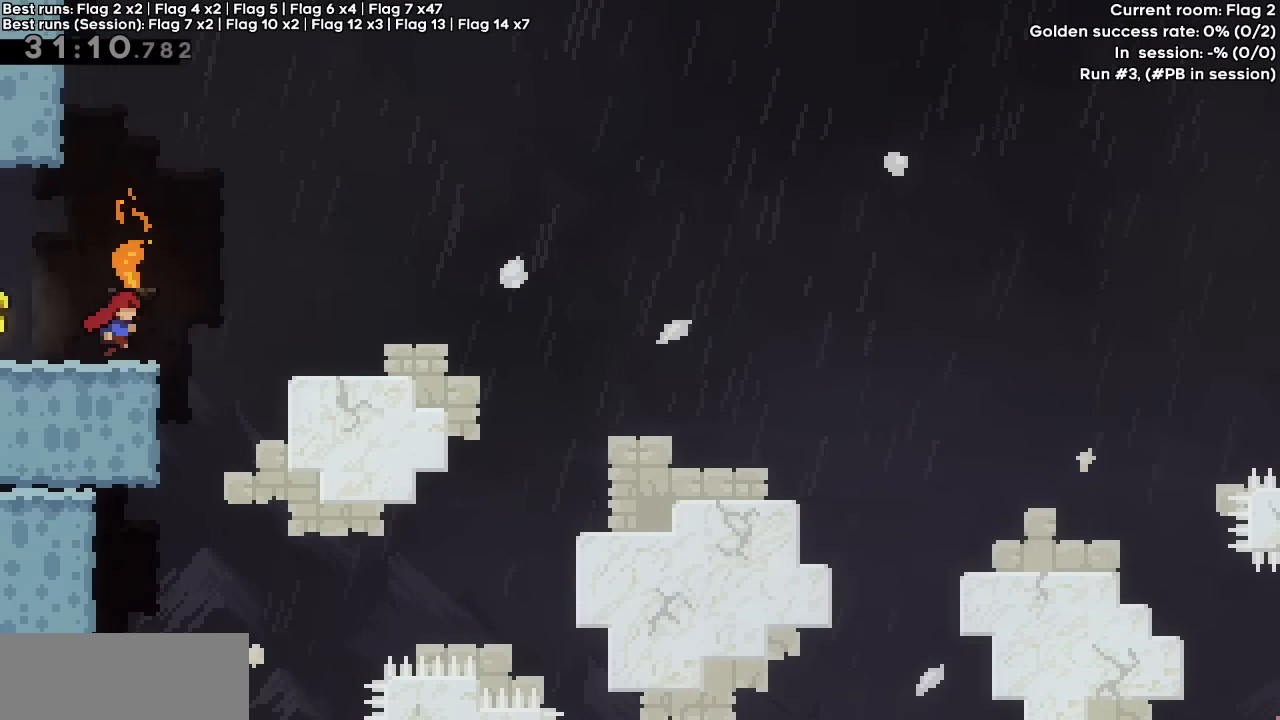
{"keys": ["right"], "events": [[117, "jump", "down"], [350, "jump", "up"]]}
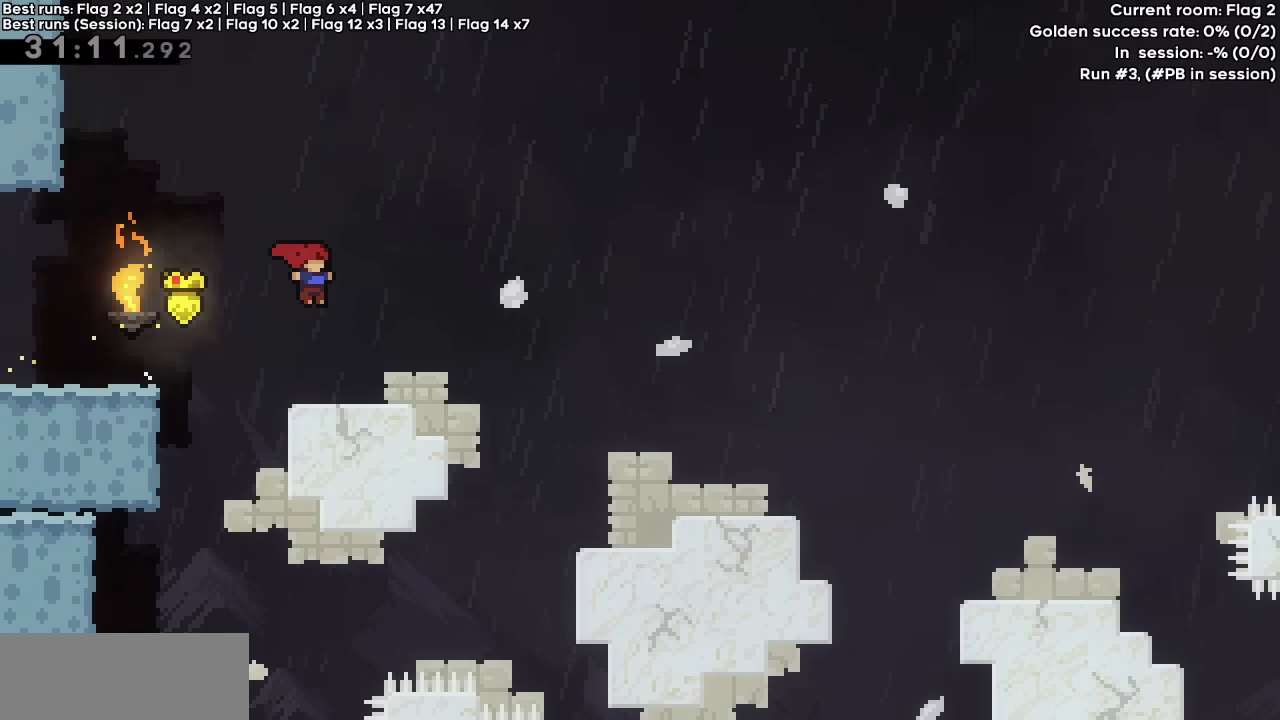
{"keys": ["jump", "right"], "events": [[233, "jump", "down"]]}
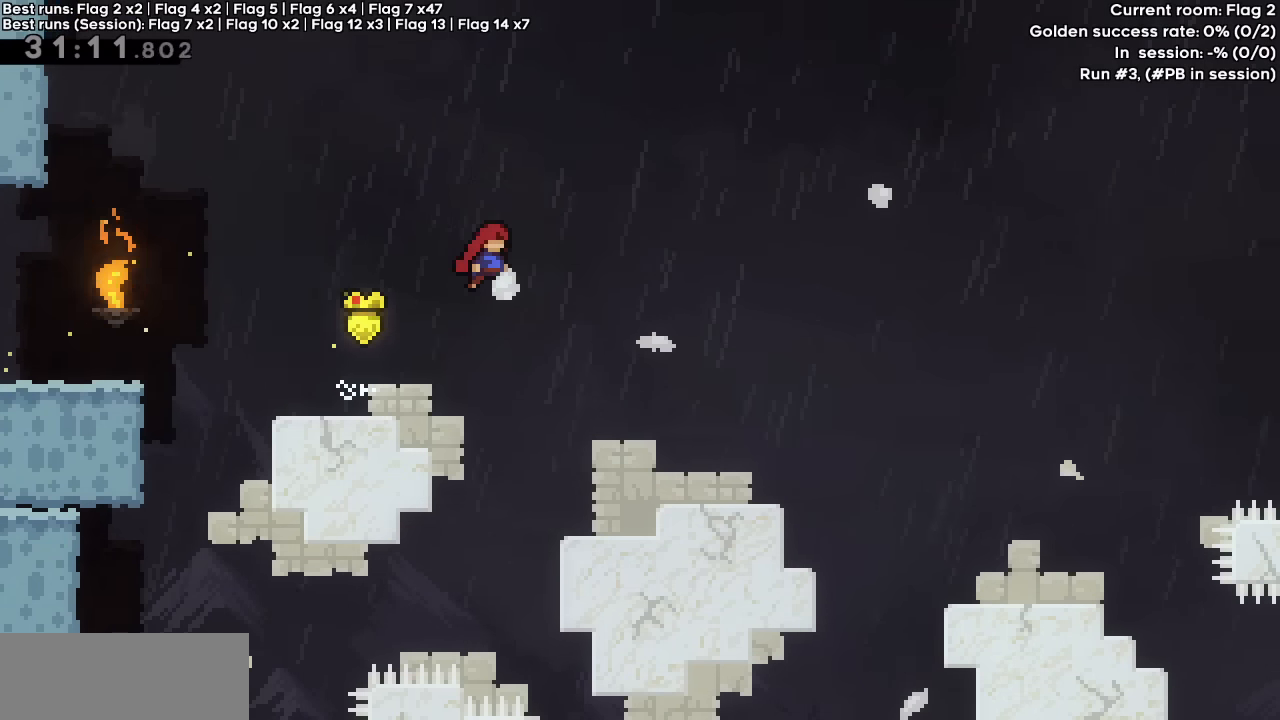
{"keys": ["right"], "events": [[333, "jump", "up"]]}
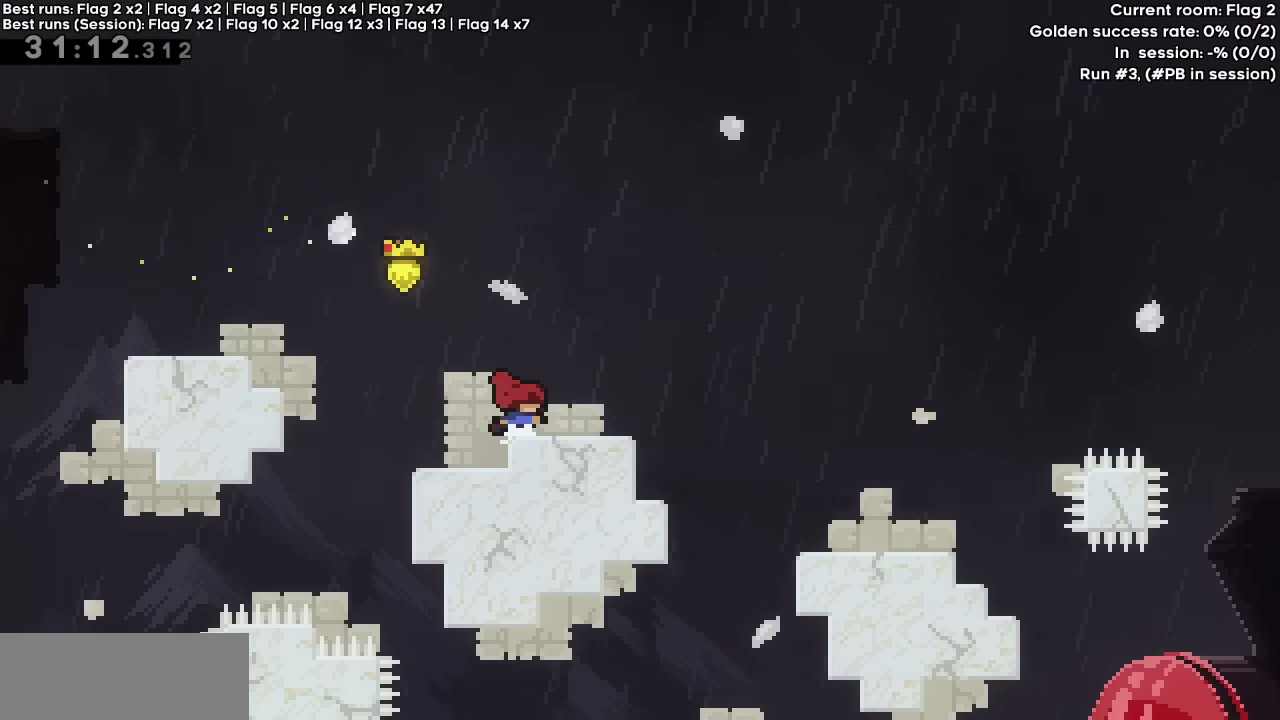
{"keys": ["jump", "right"], "events": [[17, "grab", "down"], [167, "jump", "down"], [267, "grab", "up"]]}
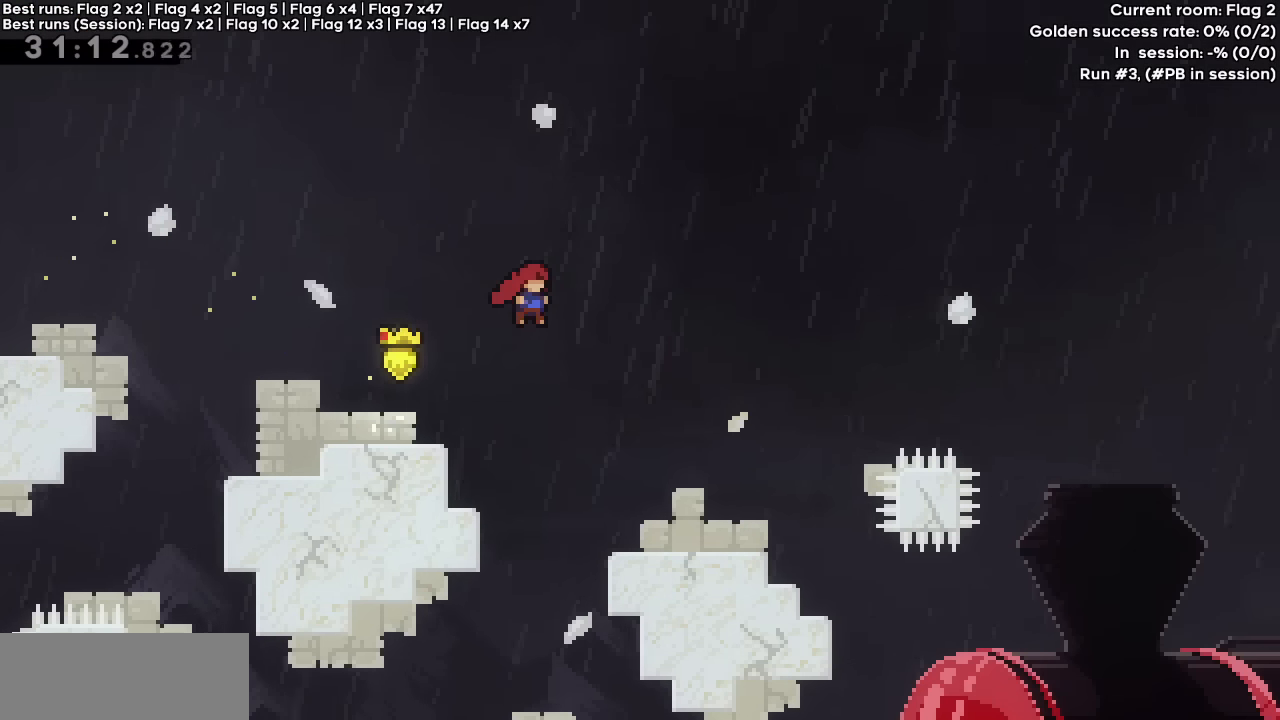
{"keys": [], "events": [[33, "jump", "up"], [467, "right", "up"]]}
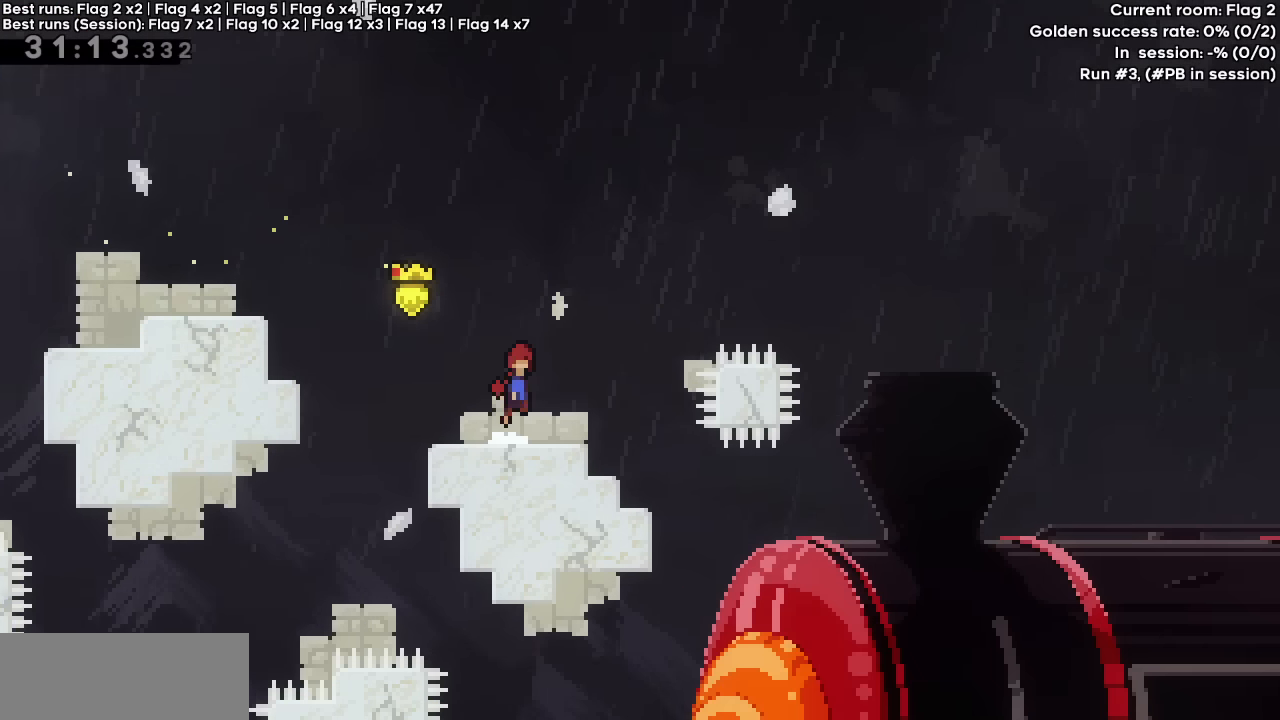
{"keys": ["dash", "jump", "right", "up"], "events": [[17, "jump", "down"], [50, "right", "down"], [433, "dash", "down"], [433, "up", "down"]]}
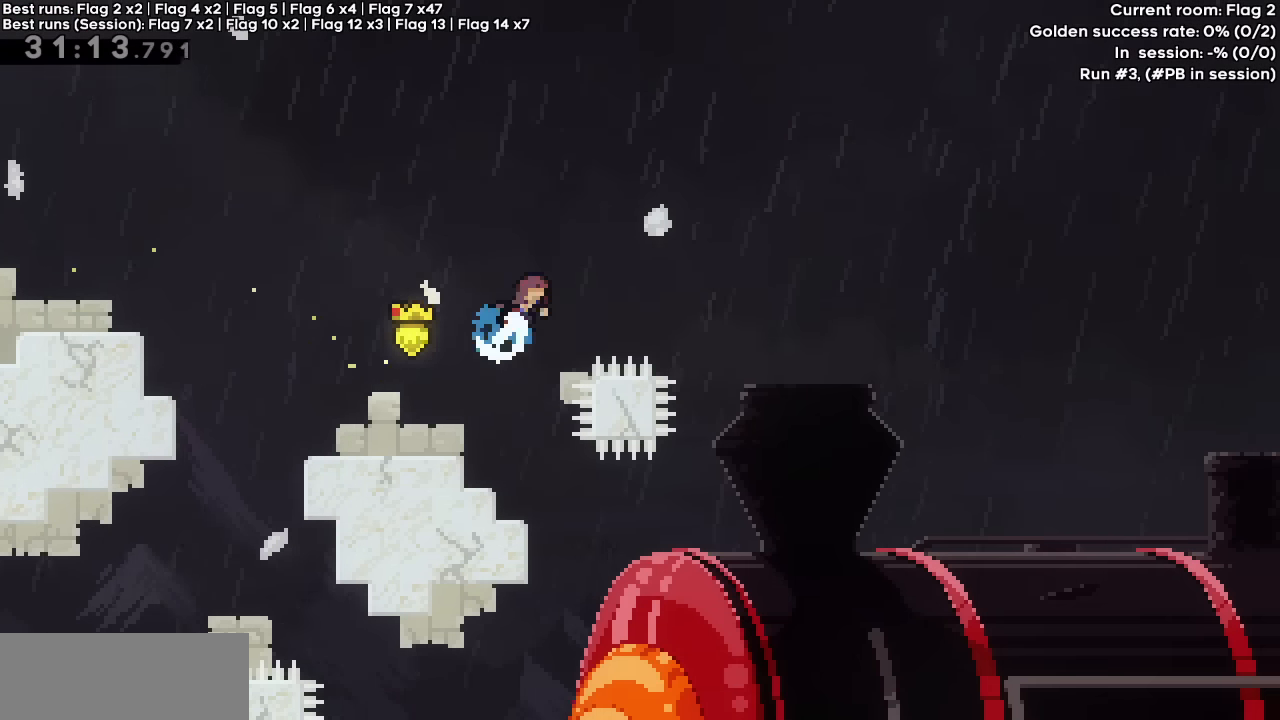
{"keys": ["grab", "right"], "events": [[17, "jump", "up"], [167, "dash", "up"], [217, "up", "up"], [300, "grab", "down"]]}